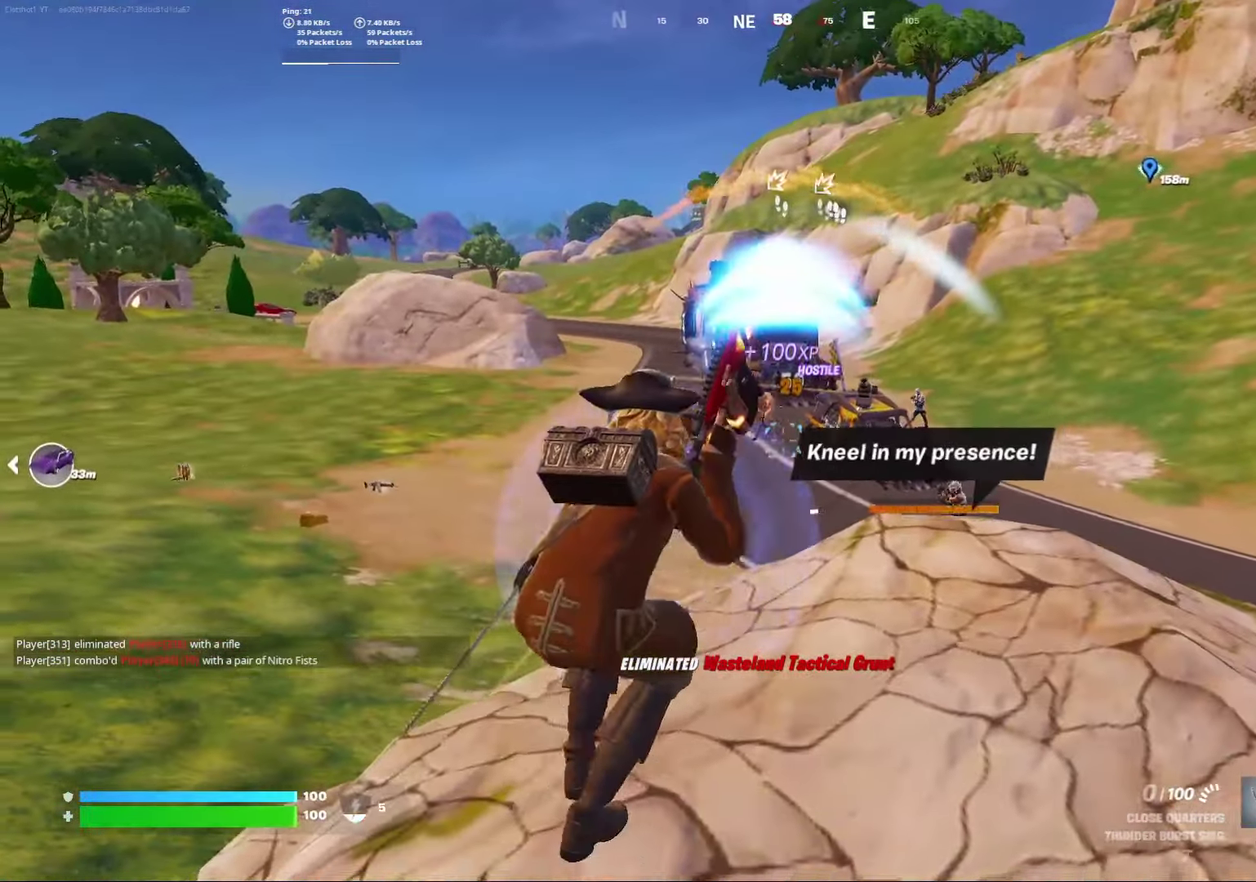
Gameplay with a controller (Xbox layout); each line is a JSON object with the inputs held at the frame after it (dt_ms = milliseconds from this image to that frame). "events" lists button and stick changes between this image and that frame as [ms after this image, input, new state], when the widget could be followed in between. Not read: L1 R1.
{"dt_ms": 500, "buttons": [], "left_stick": "down-left", "right_stick": "center", "events": [[500, "left_stick", "down-left"]]}
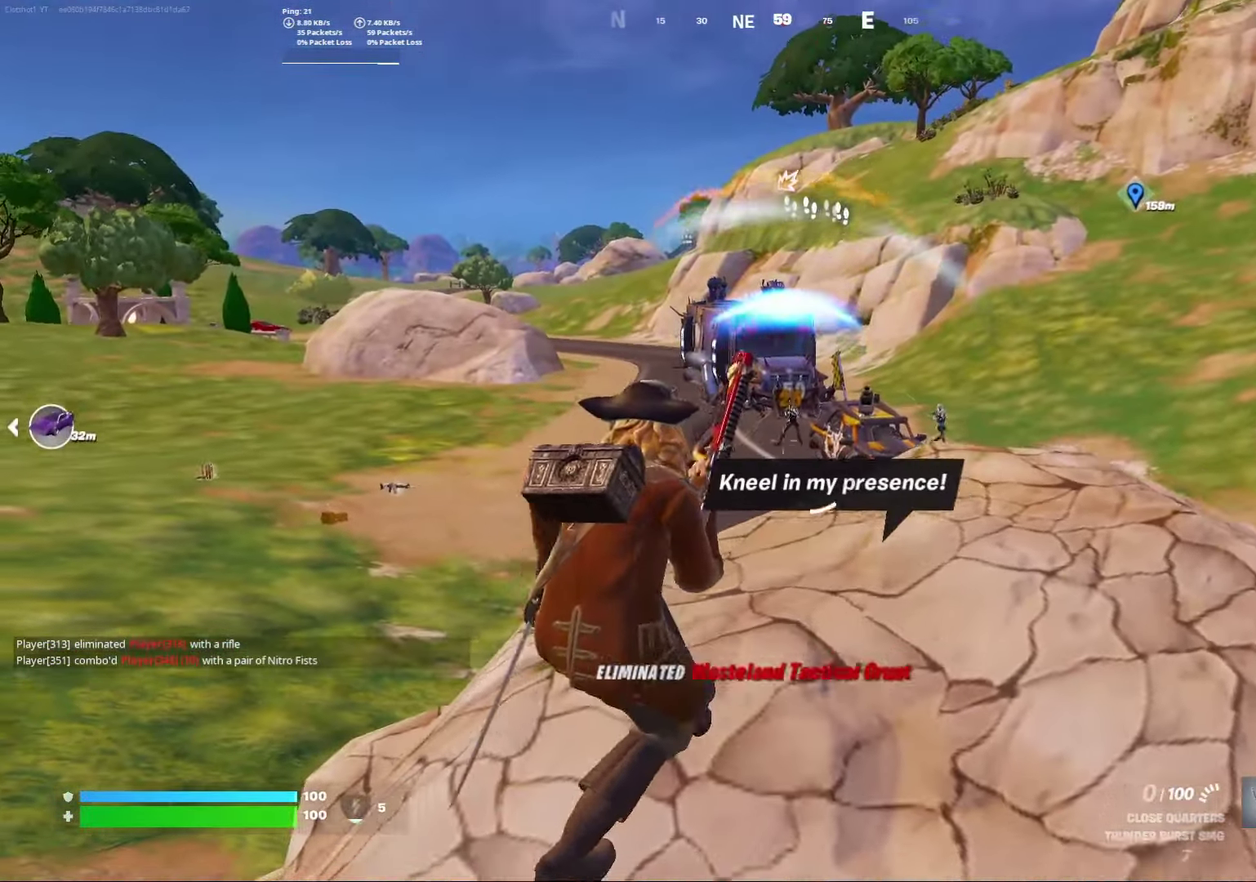
{"dt_ms": 500, "buttons": [], "left_stick": "down-right", "right_stick": "center", "events": [[133, "left_stick", "down"], [183, "left_stick", "down-right"]]}
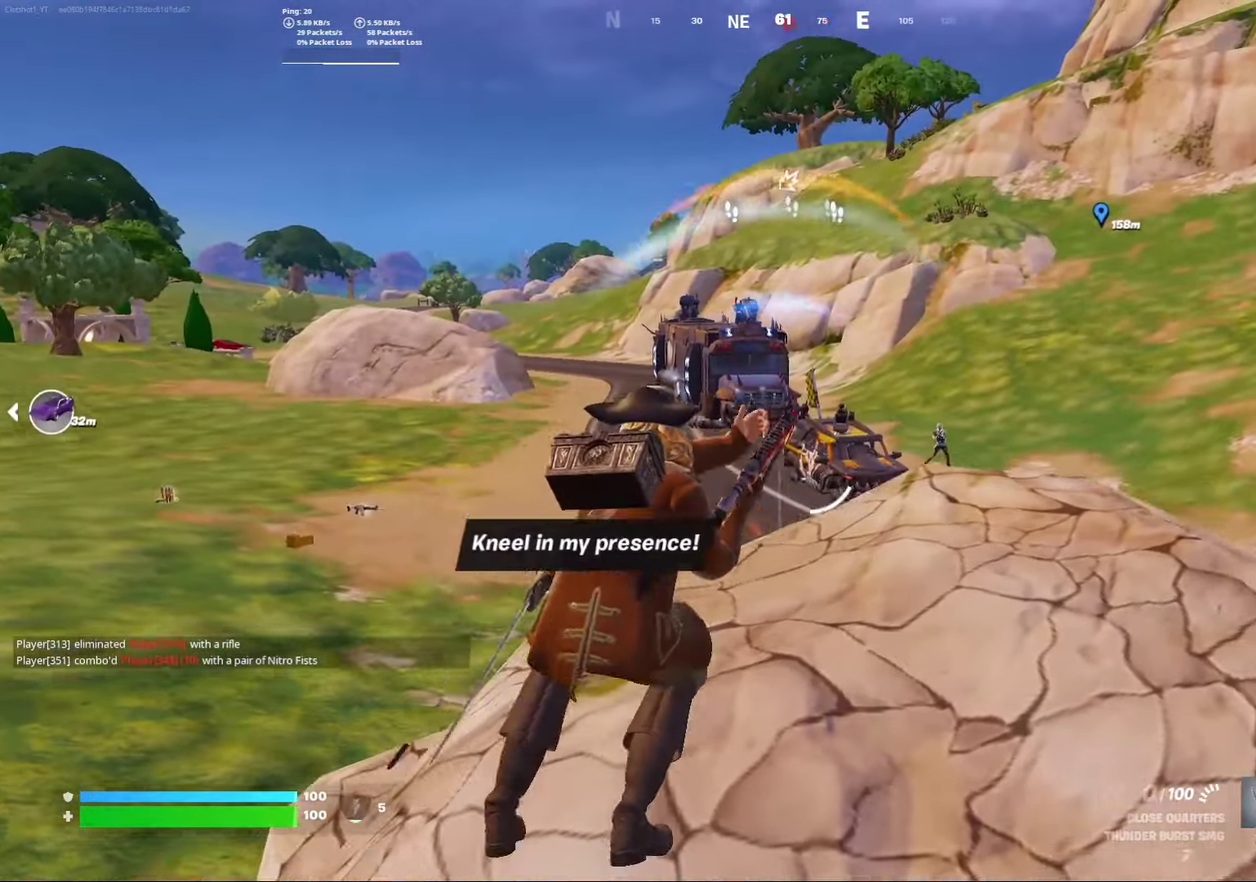
{"dt_ms": 300, "buttons": [], "left_stick": "right", "right_stick": "down-right", "events": [[217, "left_stick", "right"], [267, "right_stick", "down-right"]]}
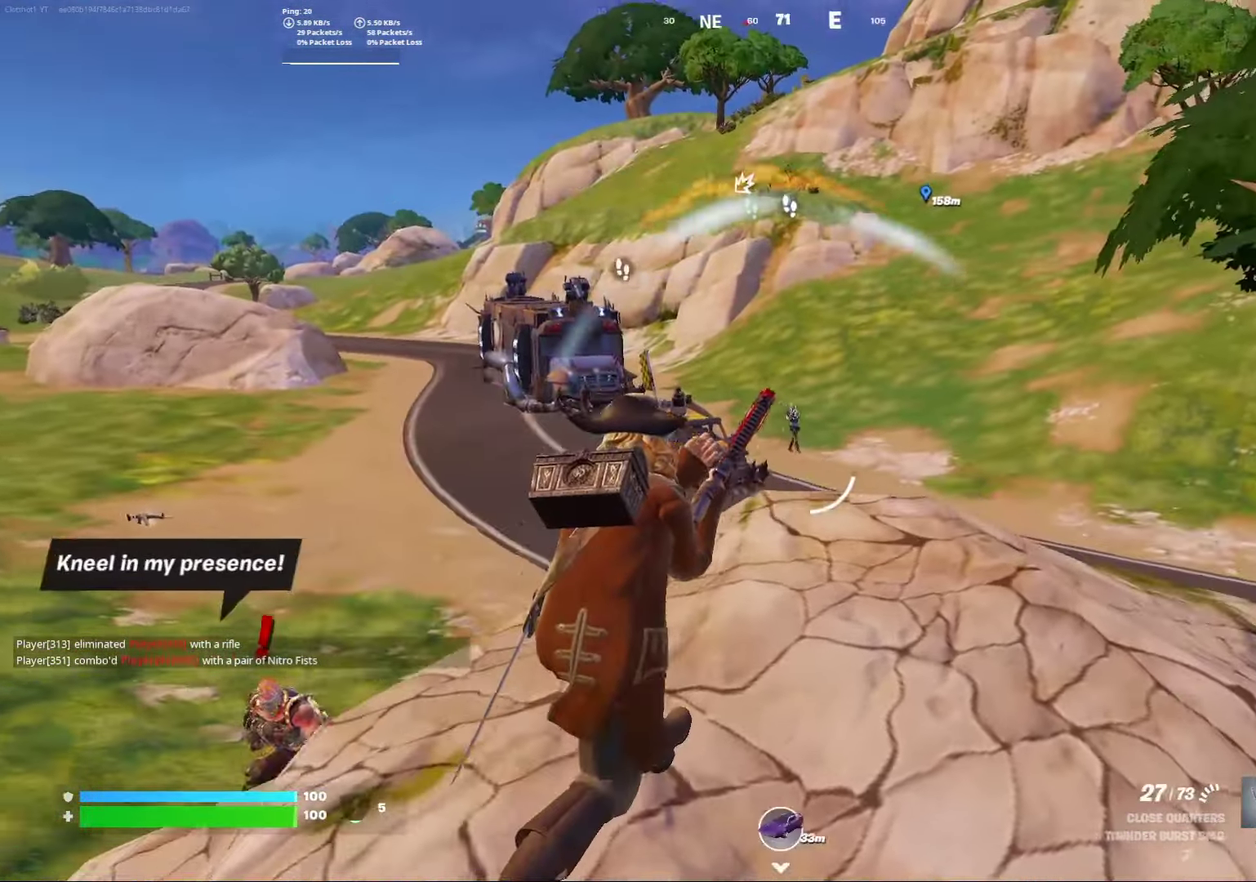
{"dt_ms": 900, "buttons": [], "left_stick": "center", "right_stick": "center", "events": [[33, "left_stick", "center"], [33, "right_stick", "center"], [517, "A", "down"], [683, "A", "up"]]}
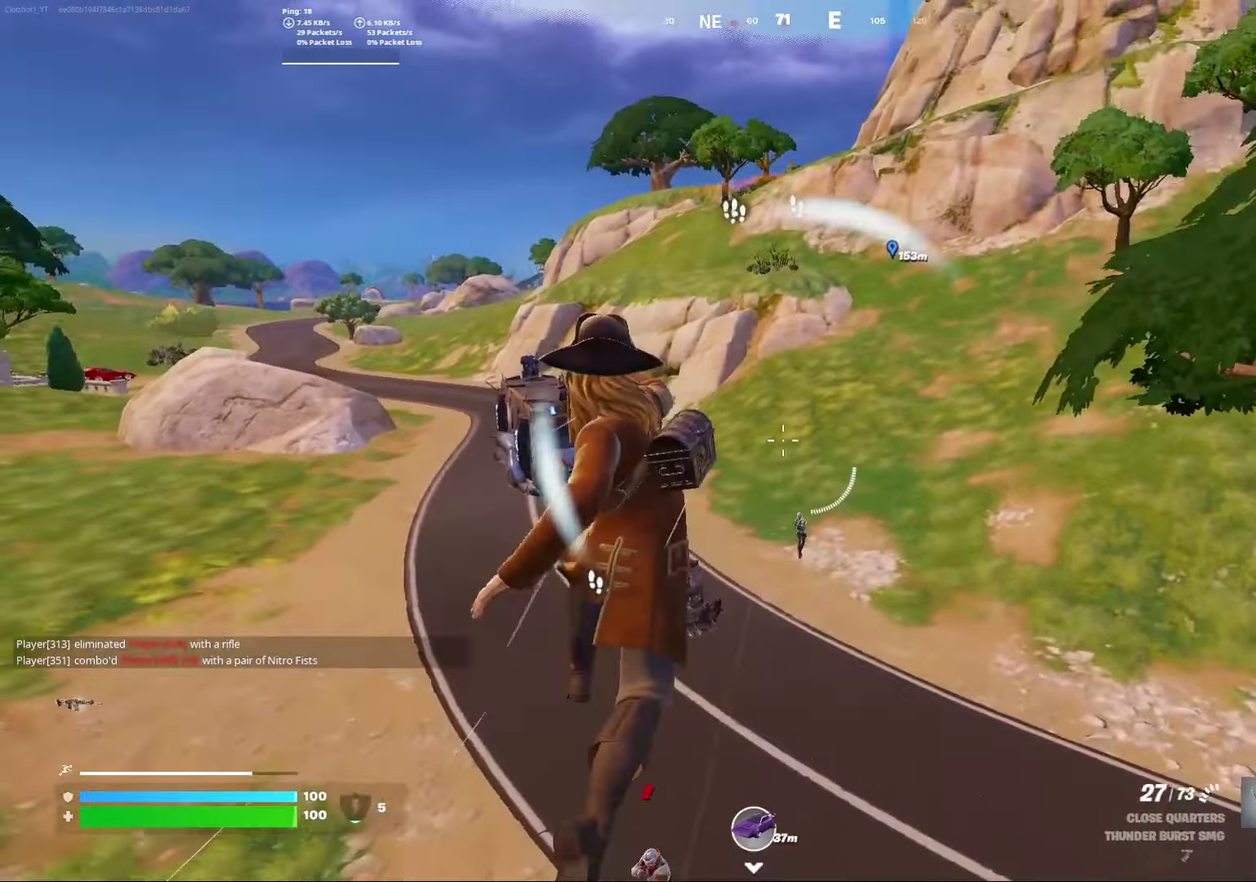
{"dt_ms": 300, "buttons": ["R3"], "left_stick": "center", "right_stick": "center"}
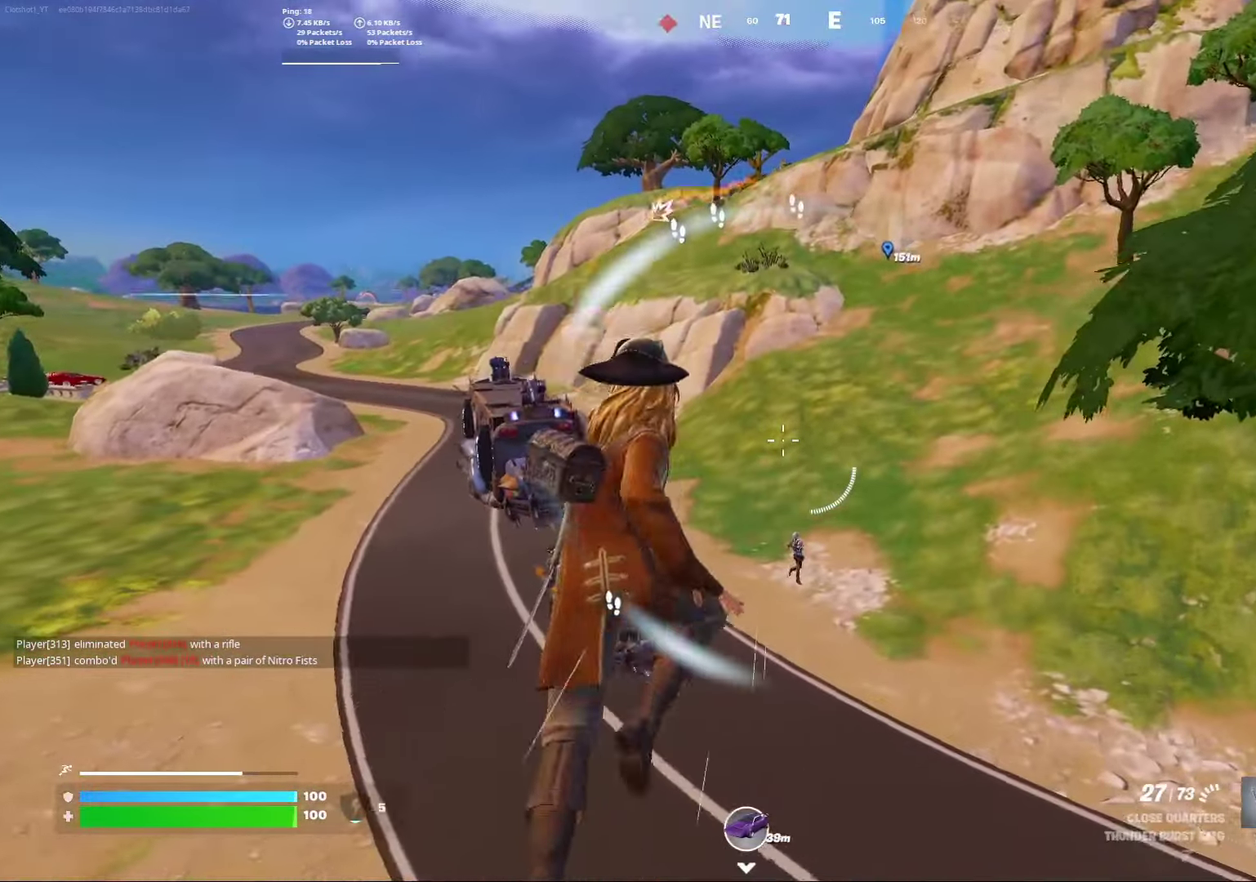
{"dt_ms": 500, "buttons": [], "left_stick": "right", "right_stick": "center"}
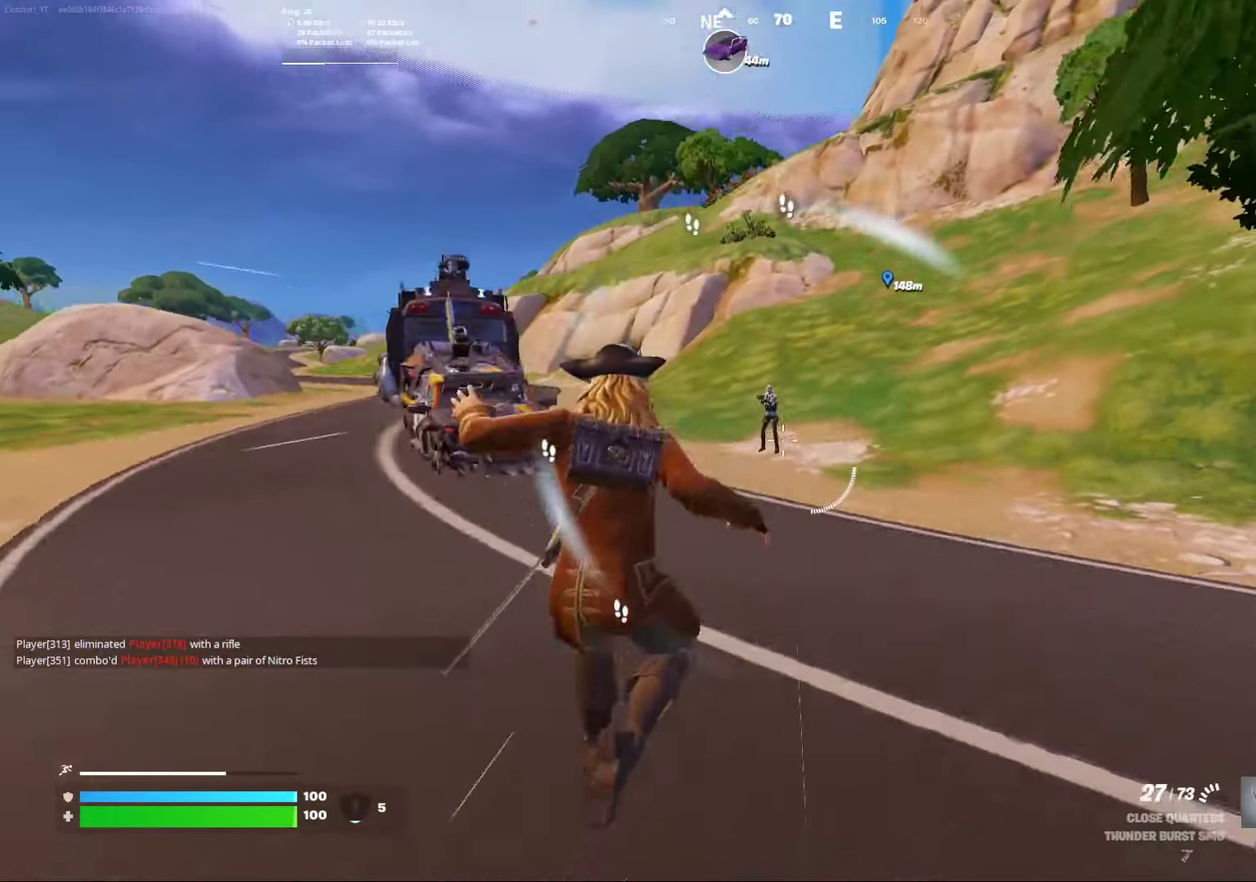
{"dt_ms": 500, "buttons": ["L2"], "left_stick": "center", "right_stick": "center", "events": [[33, "left_stick", "center"], [183, "L2", "down"]]}
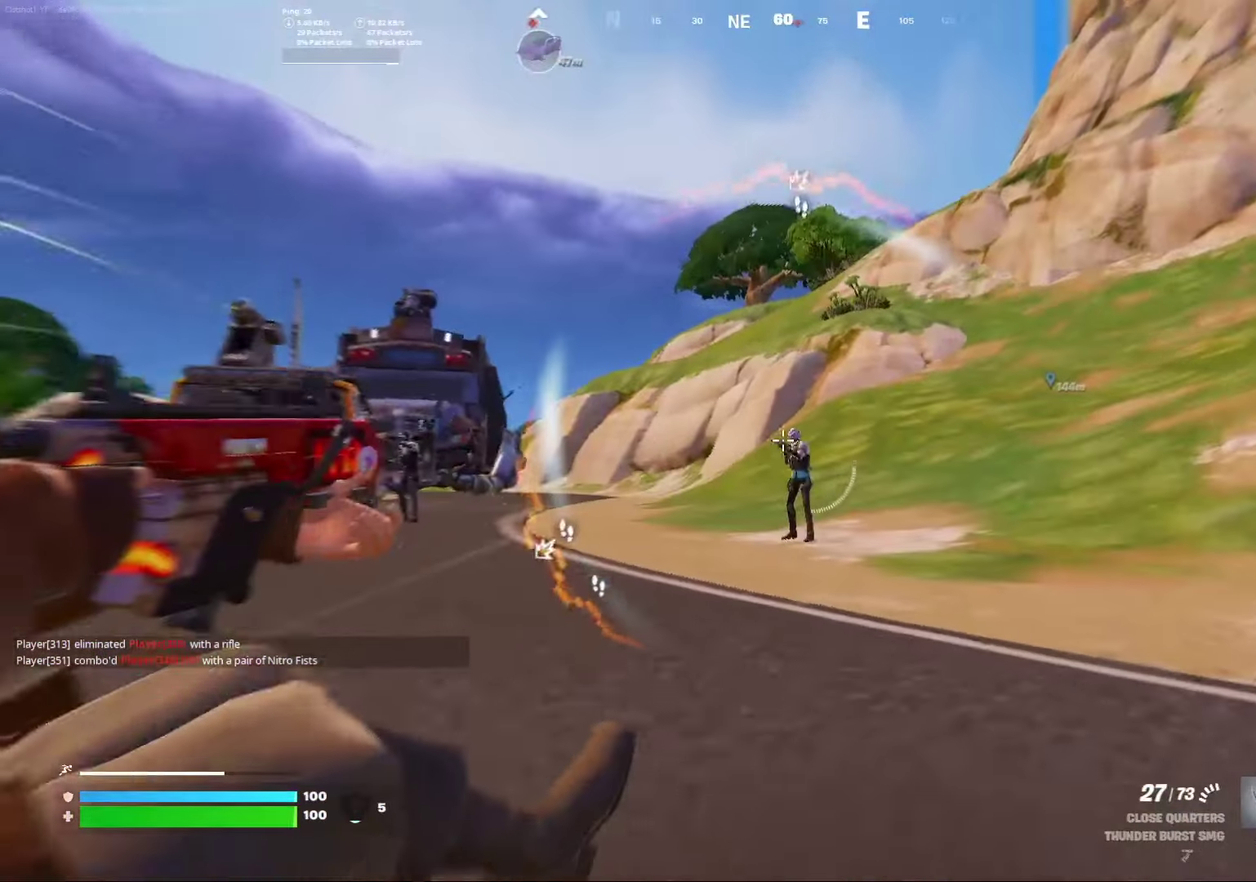
{"dt_ms": 300, "buttons": ["L2"], "left_stick": "down-left", "right_stick": "down-left", "events": [[133, "R2", "down"], [183, "left_stick", "left"], [183, "right_stick", "down-left"], [267, "left_stick", "down-left"], [283, "R2", "up"]]}
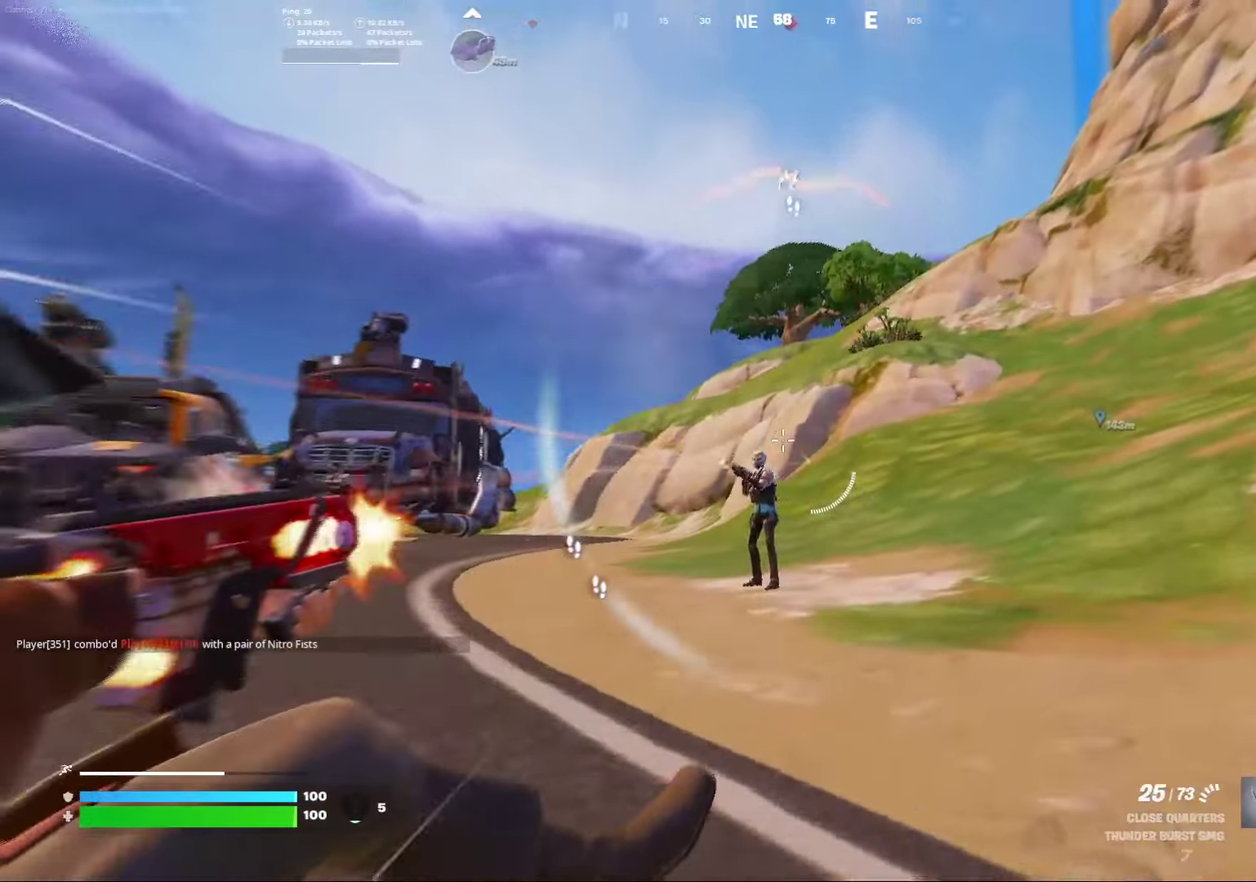
{"dt_ms": 900, "buttons": ["L2", "R2"], "left_stick": "center", "right_stick": "left", "events": [[50, "R2", "down"], [167, "R2", "up"], [300, "R2", "down"], [417, "R2", "up"], [433, "left_stick", "left"], [433, "right_stick", "center"], [467, "R2", "down"], [533, "left_stick", "center"], [567, "right_stick", "down-left"], [583, "left_stick", "left"], [683, "right_stick", "left"], [700, "left_stick", "center"], [767, "R2", "up"], [817, "R2", "down"]]}
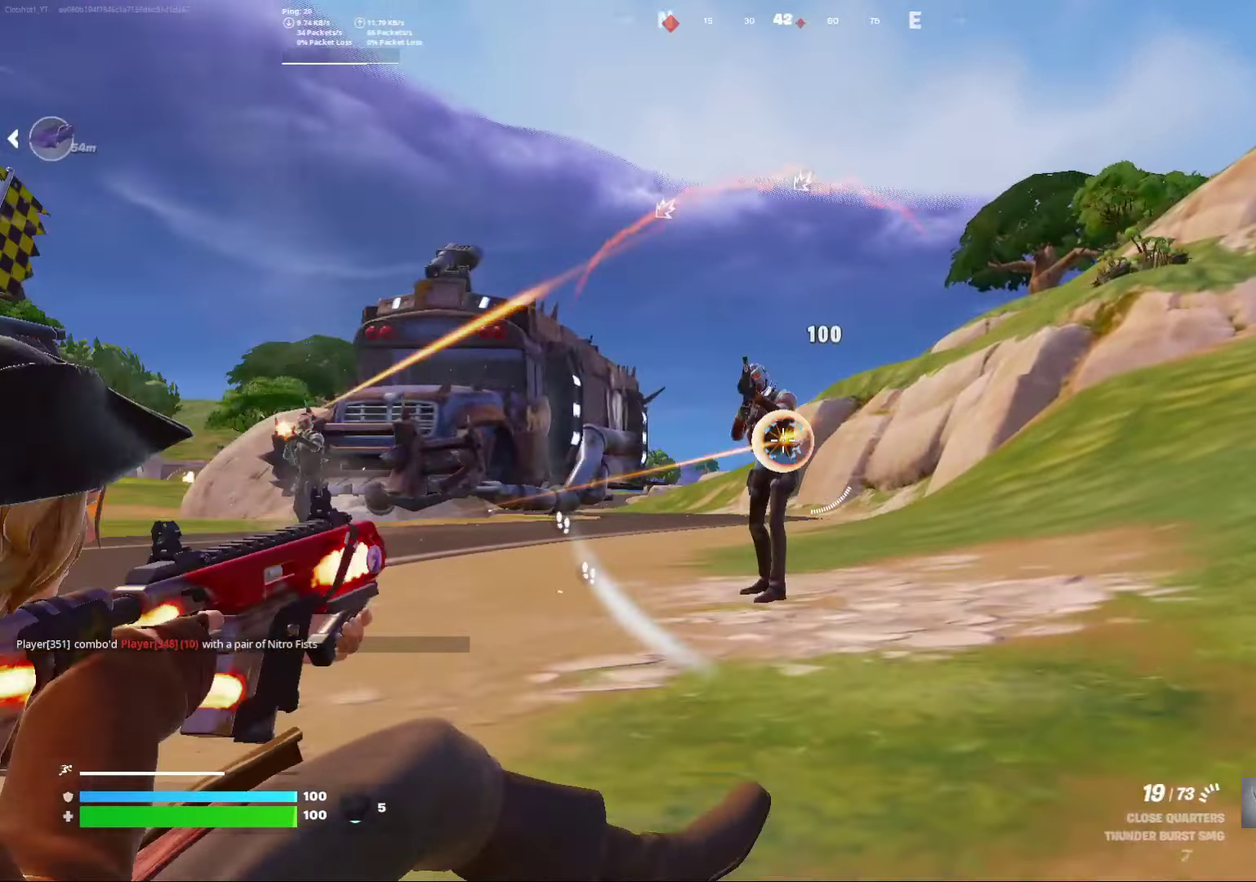
{"dt_ms": 300, "buttons": ["L3"], "left_stick": "center", "right_stick": "center"}
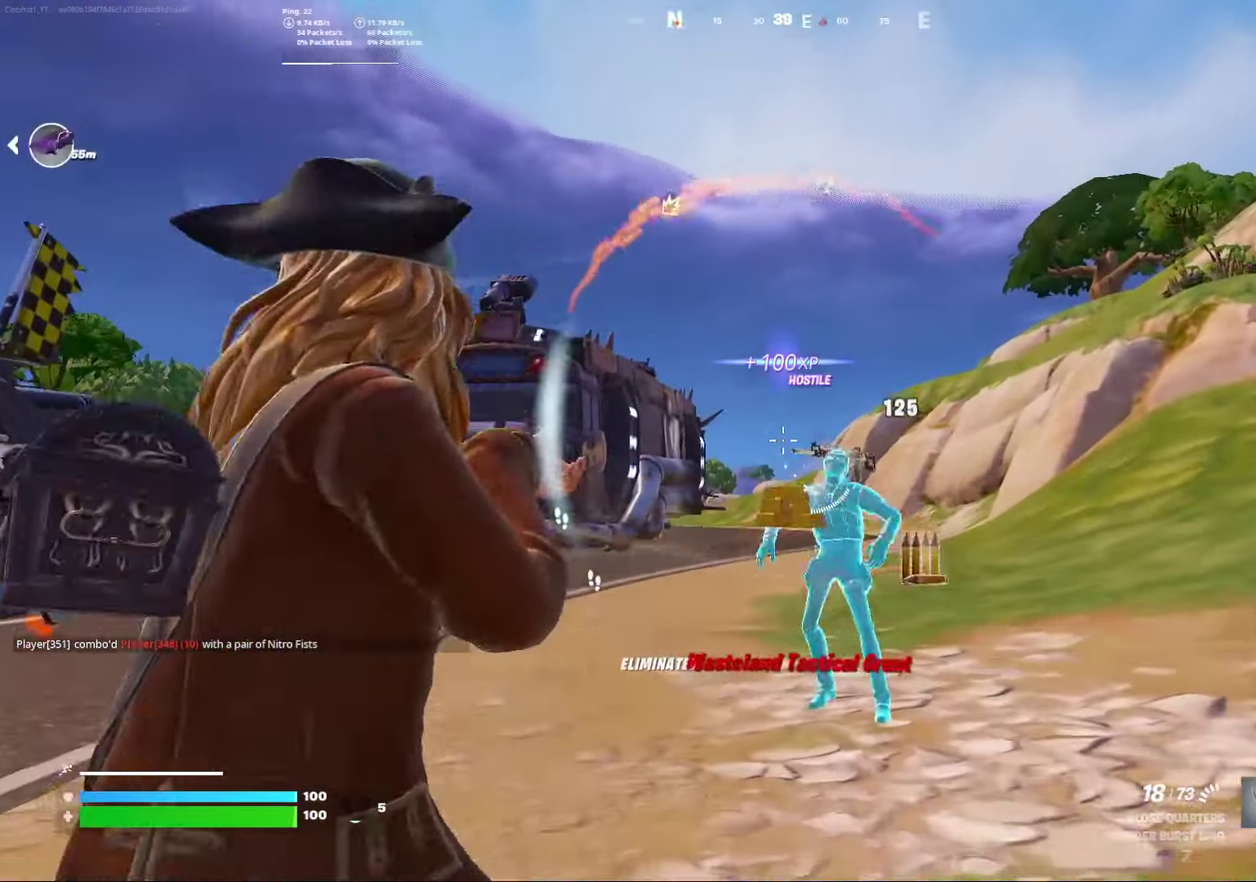
{"dt_ms": 500, "buttons": [], "left_stick": "down-right", "right_stick": "center"}
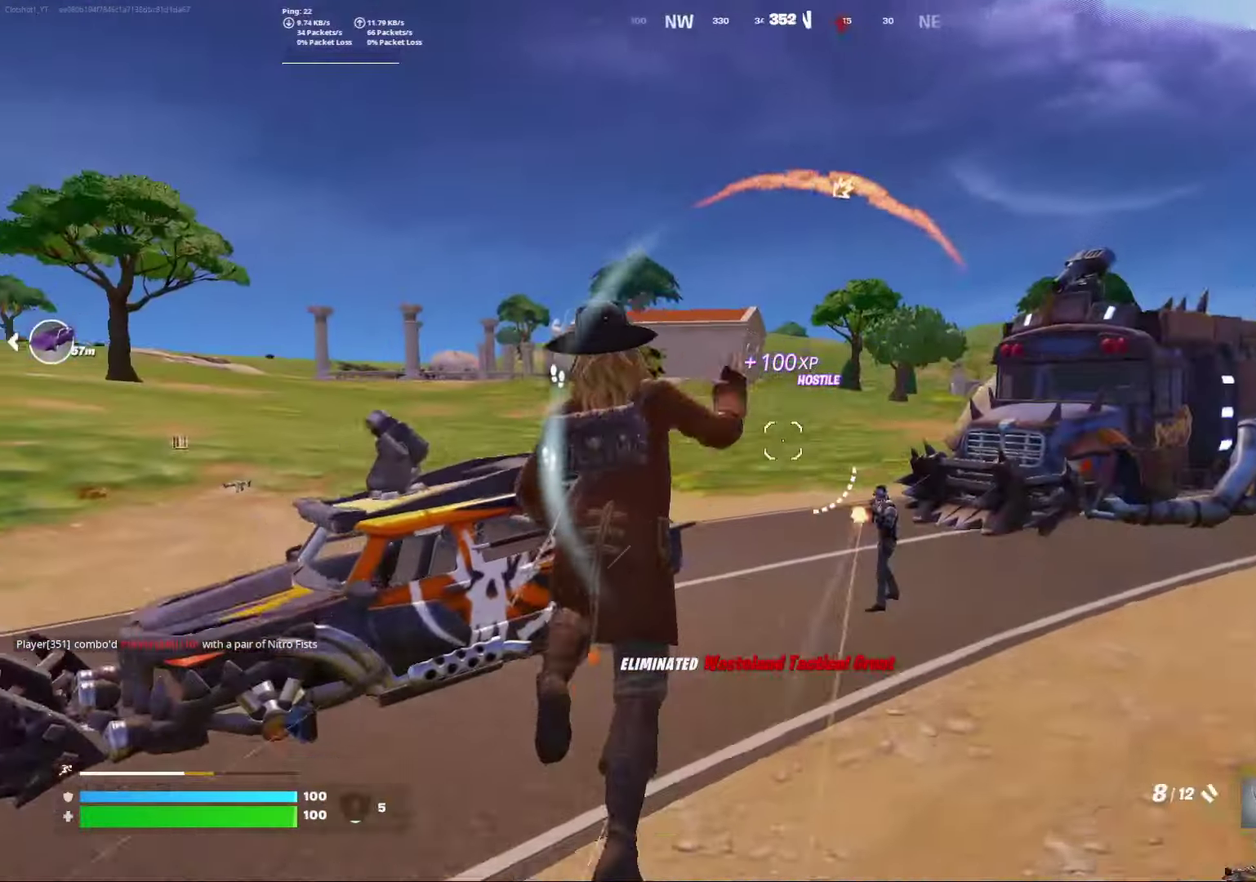
{"dt_ms": 500, "buttons": [], "left_stick": "down-right", "right_stick": "center", "events": [[67, "left_stick", "down"], [83, "right_stick", "down-left"], [233, "left_stick", "down-right"], [283, "right_stick", "center"]]}
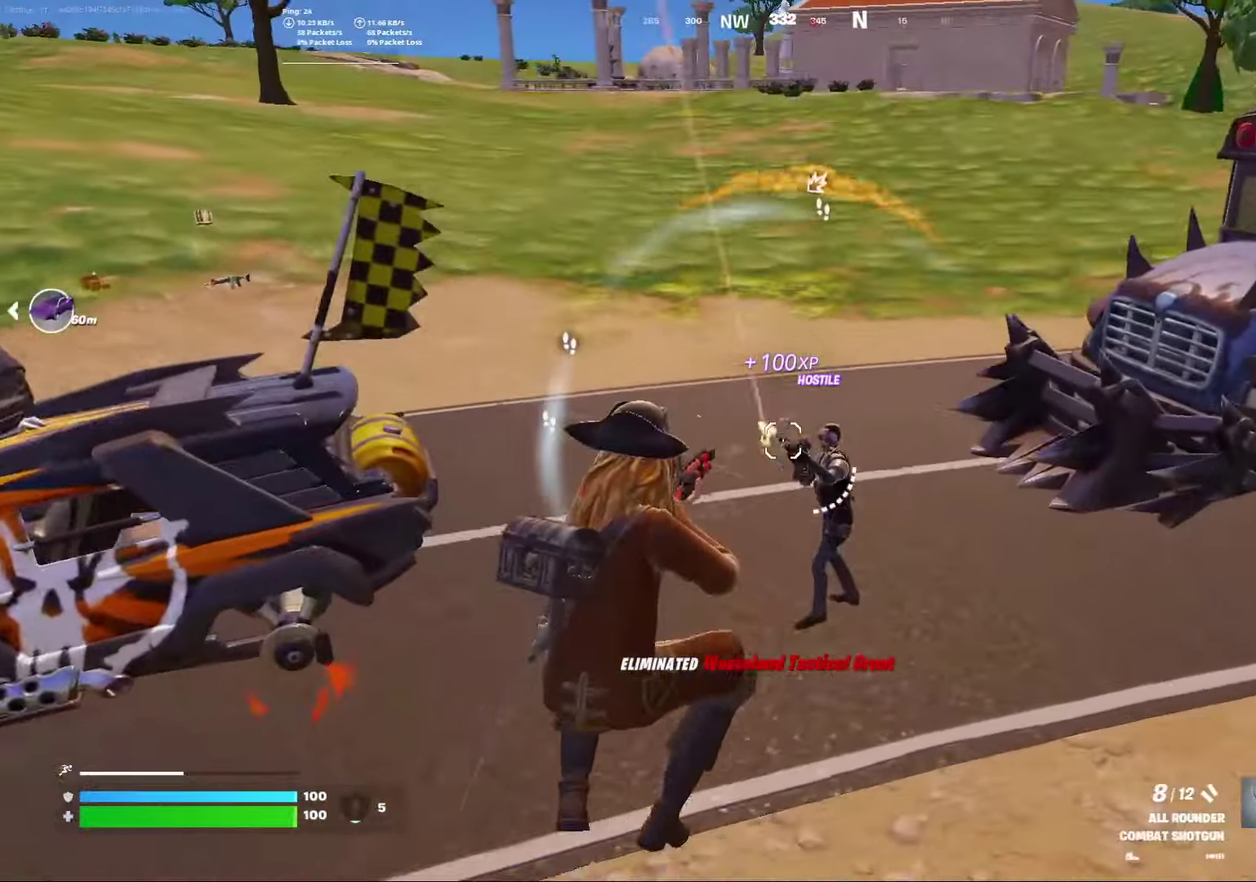
{"dt_ms": 300, "buttons": [], "left_stick": "down-right", "right_stick": "center", "events": [[67, "R2", "down"], [67, "right_stick", "up-left"], [200, "R2", "up"], [217, "right_stick", "left"], [283, "right_stick", "center"]]}
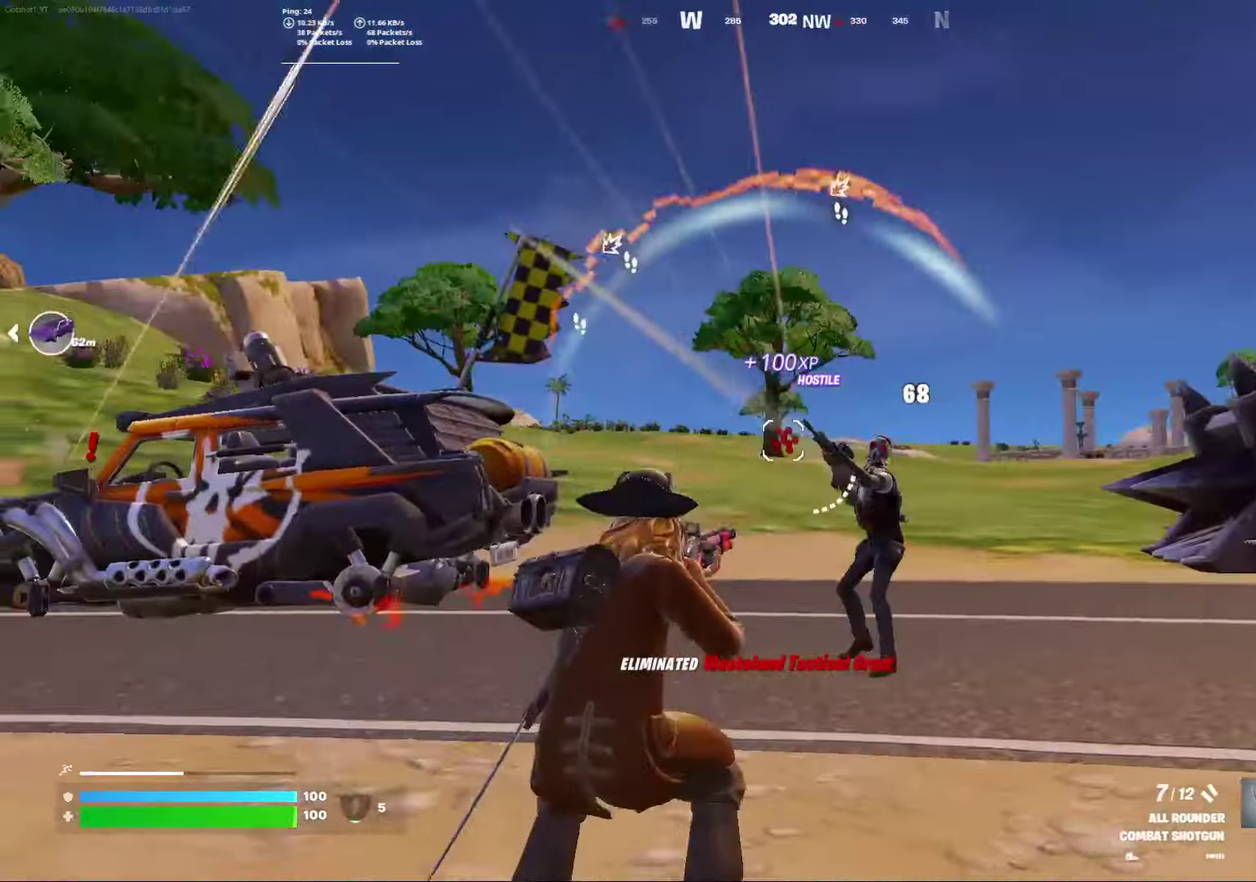
{"dt_ms": 900, "buttons": [], "left_stick": "center", "right_stick": "center", "events": [[250, "right_stick", "down"], [333, "right_stick", "center"], [367, "R2", "down"], [417, "right_stick", "up-left"], [467, "right_stick", "center"], [533, "R2", "up"], [533, "right_stick", "right"], [567, "left_stick", "right"], [650, "left_stick", "center"], [833, "right_stick", "center"]]}
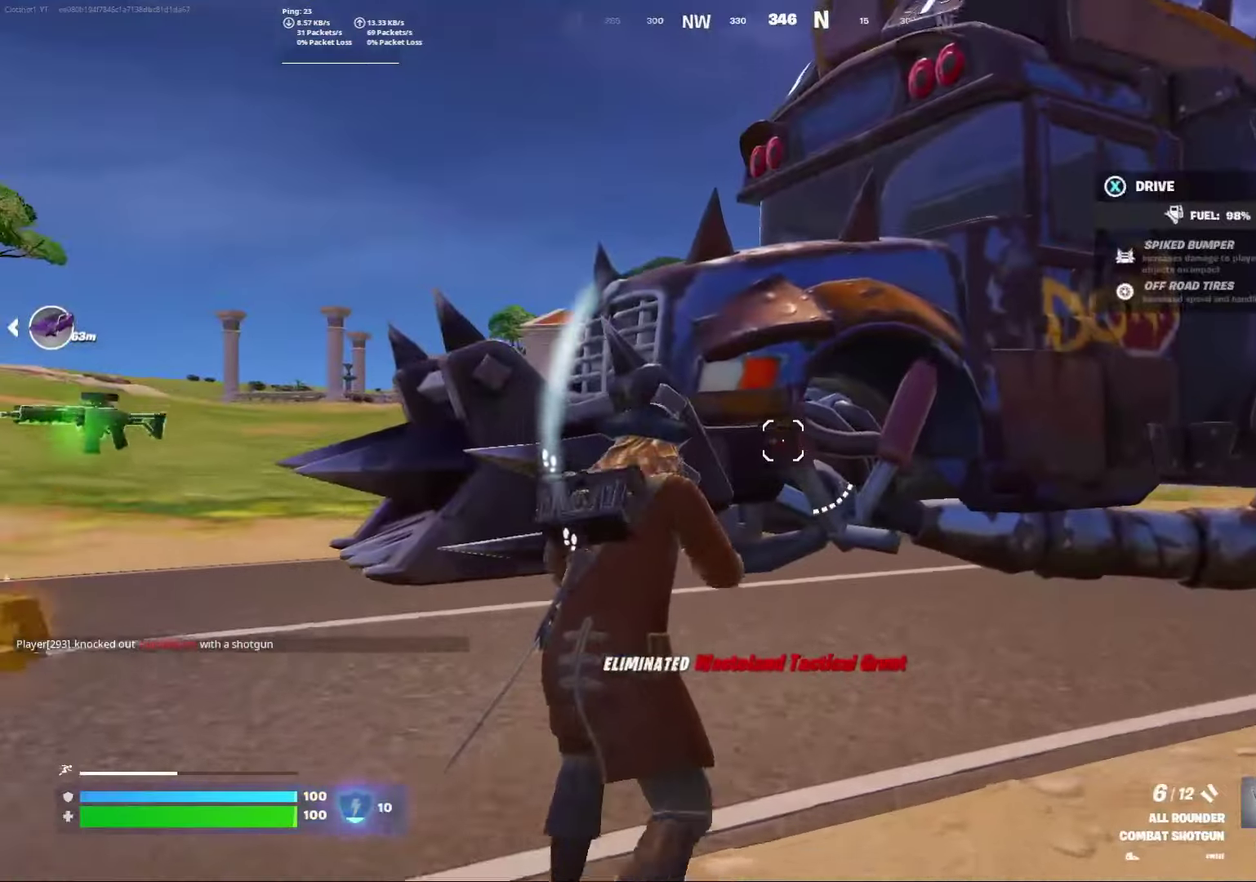
{"dt_ms": 300, "buttons": ["X"], "left_stick": "down", "right_stick": "center", "events": [[17, "left_stick", "right"], [233, "X", "down"], [250, "left_stick", "down-right"], [300, "left_stick", "down"]]}
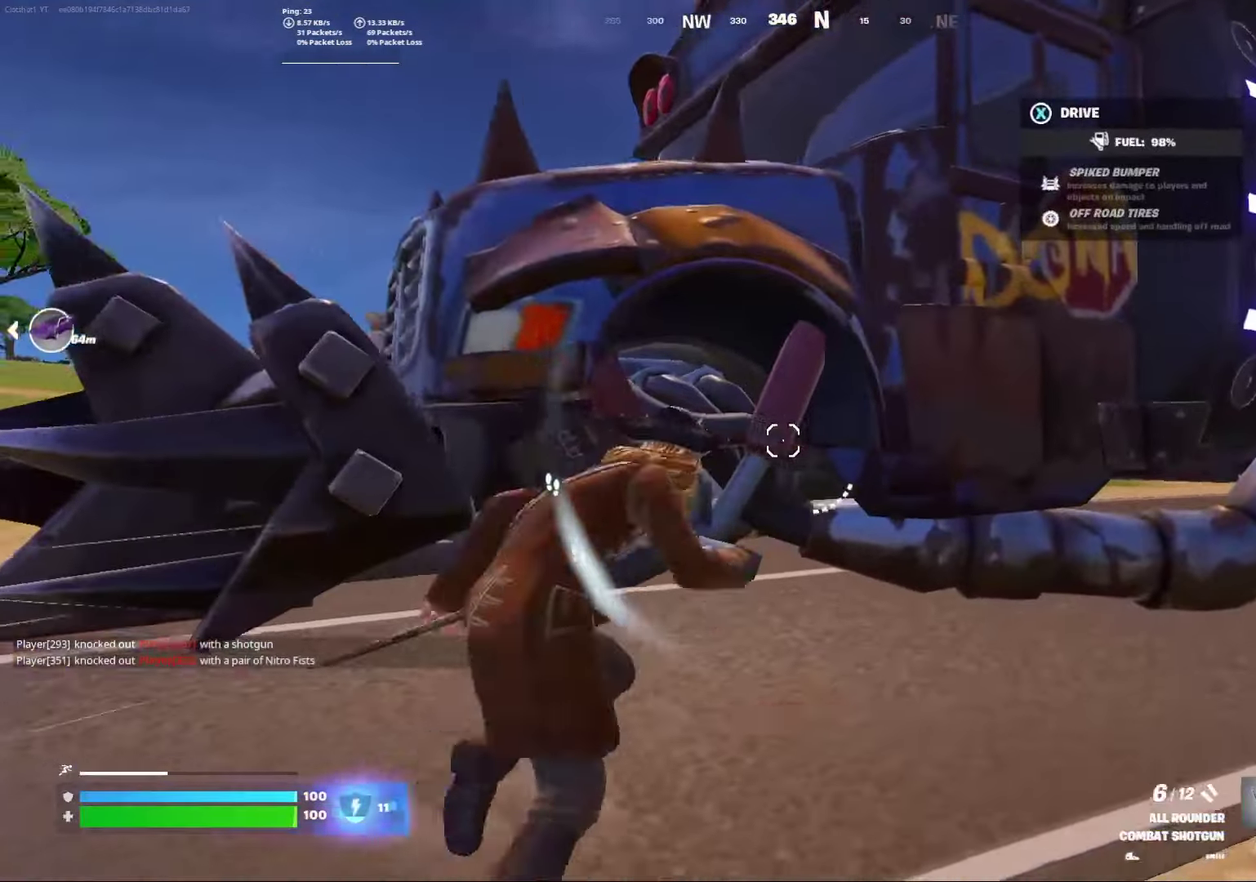
{"dt_ms": 500, "buttons": [], "left_stick": "down", "right_stick": "center", "events": [[50, "X", "up"], [283, "right_stick", "down-left"], [417, "right_stick", "center"]]}
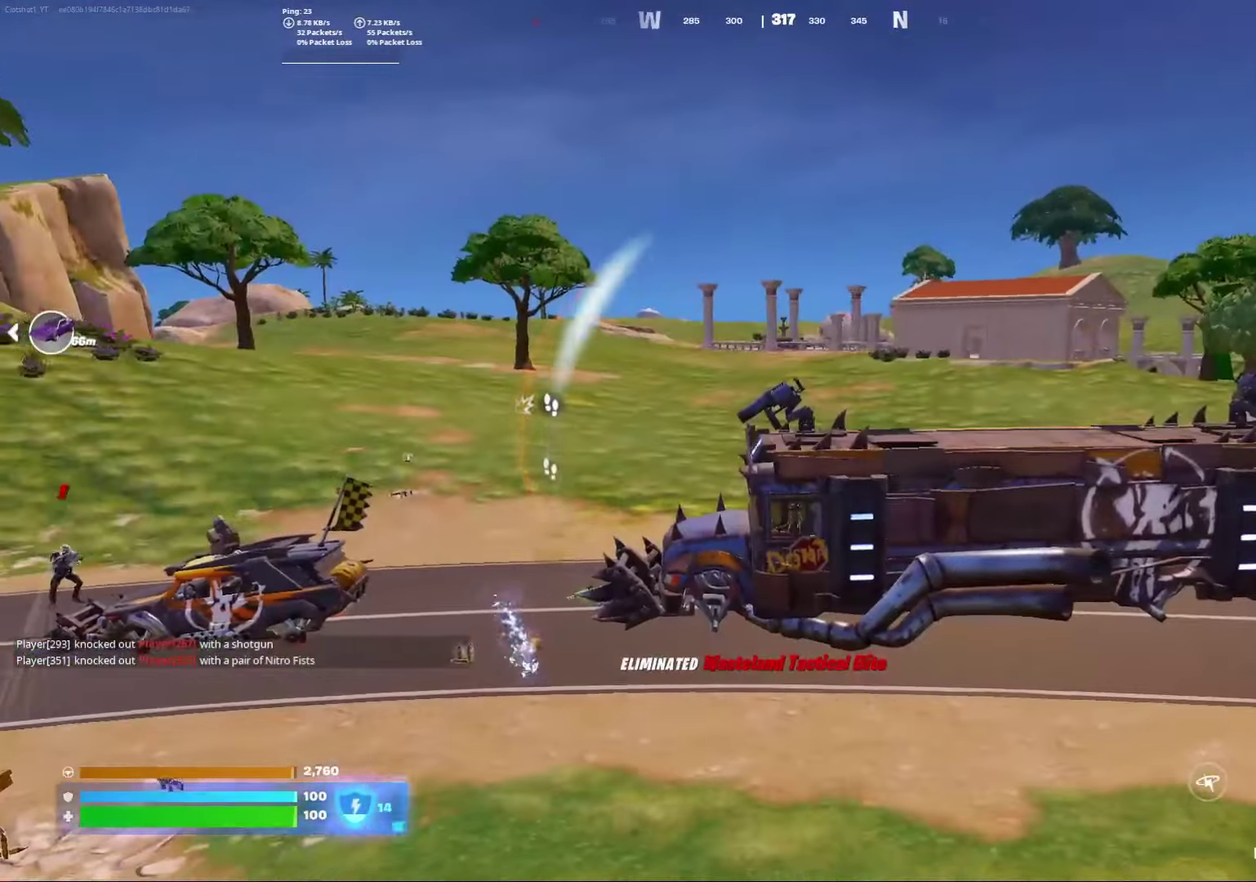
{"dt_ms": 500, "buttons": [], "left_stick": "down", "right_stick": "center", "events": [[200, "right_stick", "left"], [400, "right_stick", "center"]]}
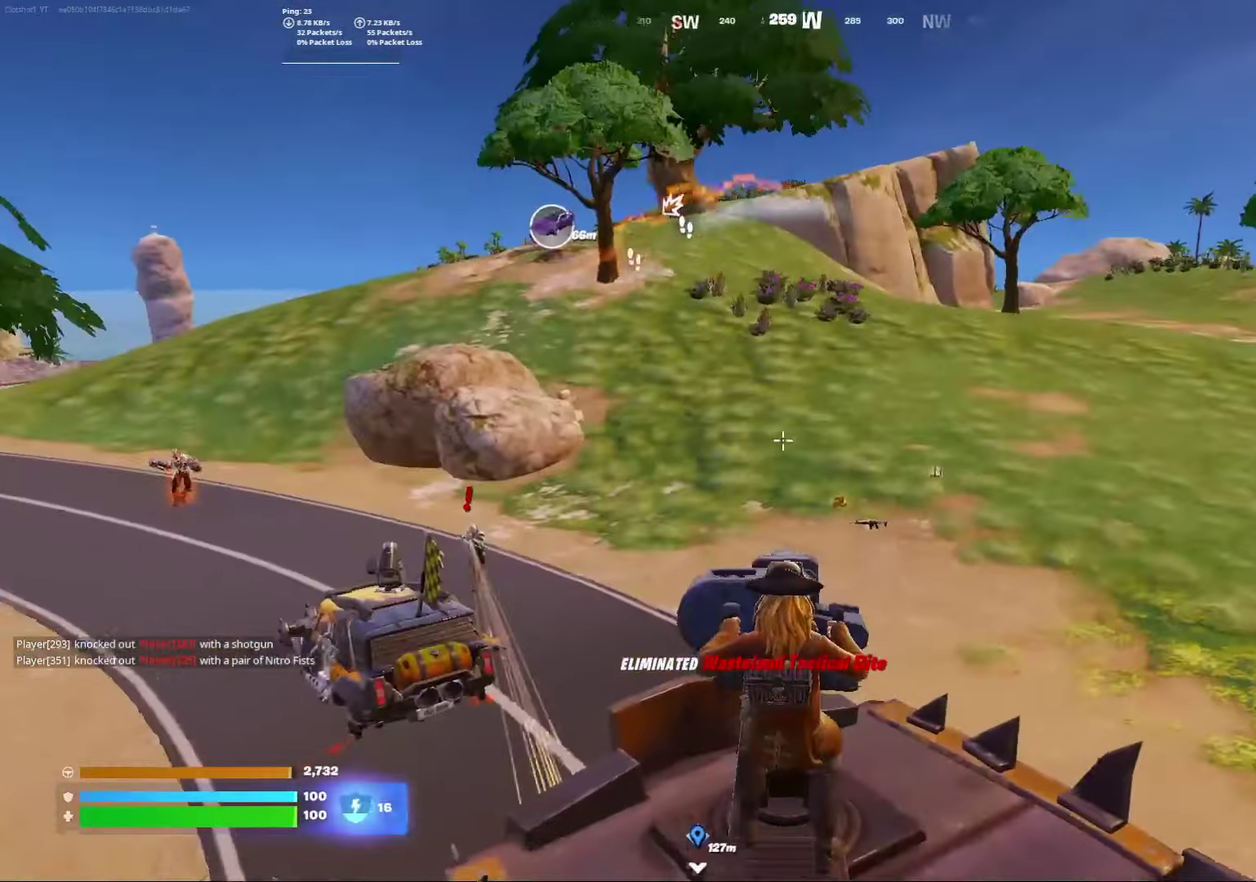
{"dt_ms": 300, "buttons": [], "left_stick": "down", "right_stick": "left", "events": [[33, "right_stick", "left"]]}
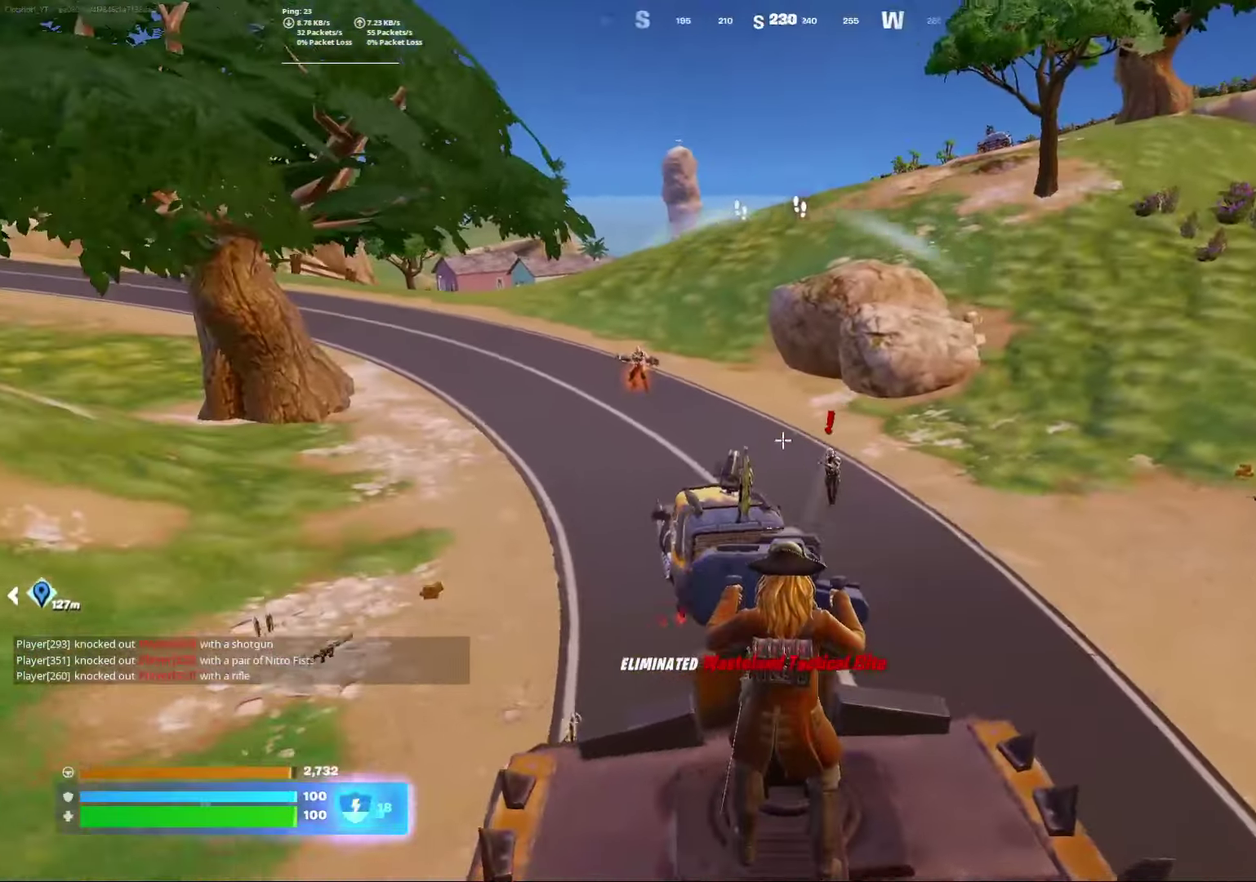
{"dt_ms": 800, "buttons": ["L2", "R2"], "left_stick": "down", "right_stick": "up-left", "events": [[33, "right_stick", "up-left"], [83, "right_stick", "center"], [117, "L2", "down"], [233, "right_stick", "up-left"], [700, "R2", "down"]]}
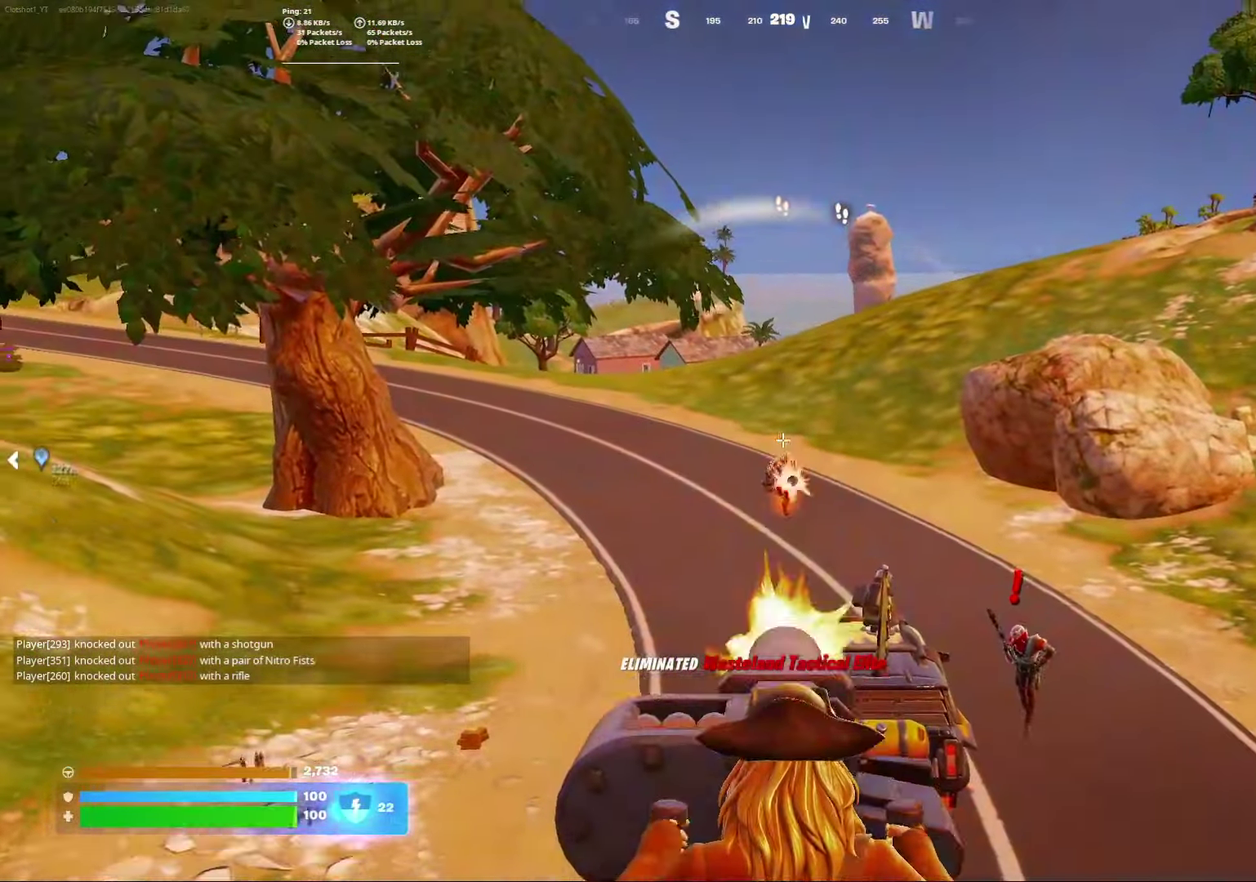
{"dt_ms": 400, "buttons": ["L2"], "left_stick": "down", "right_stick": "center", "events": [[50, "right_stick", "center"], [117, "R2", "up"]]}
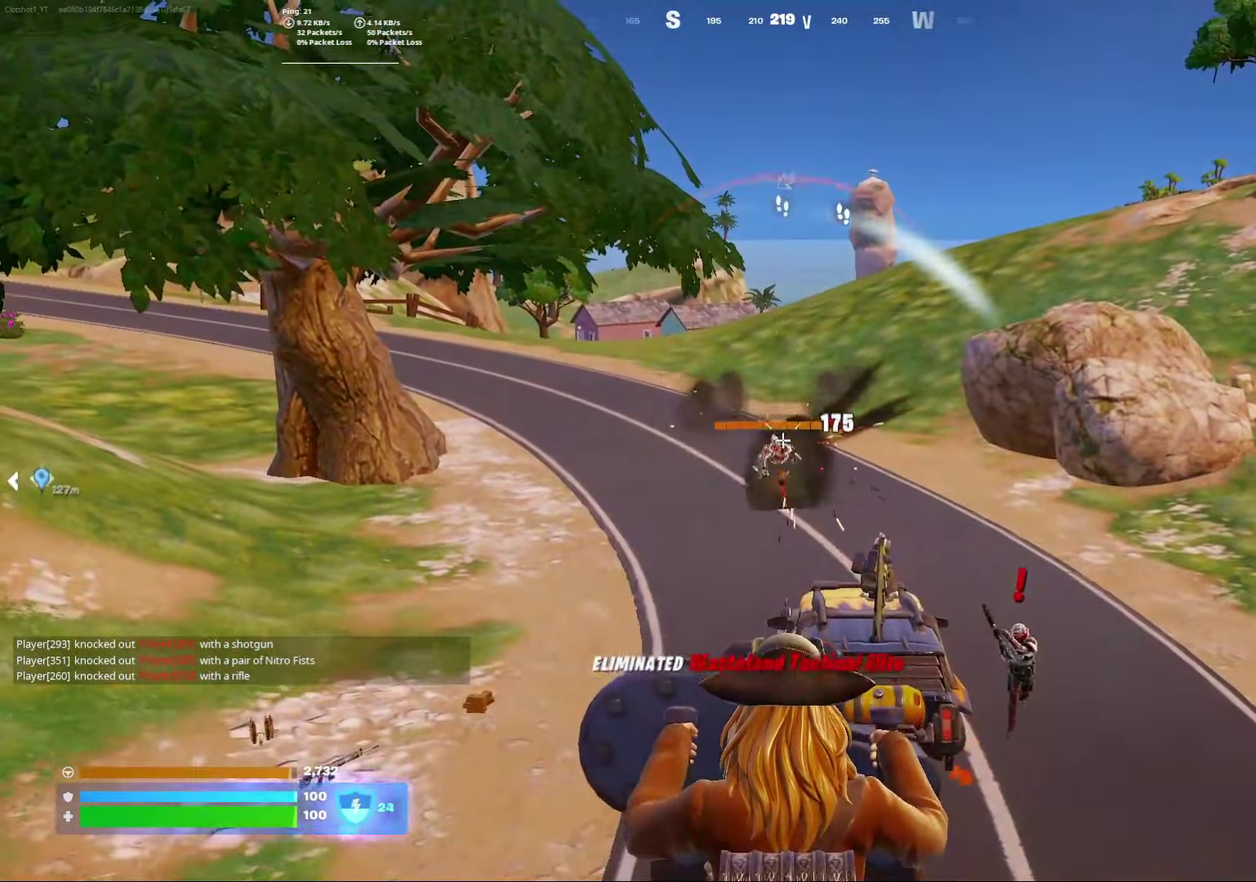
{"dt_ms": 700, "buttons": ["L2"], "left_stick": "down", "right_stick": "down-left", "events": [[150, "right_stick", "down"], [533, "R2", "down"], [617, "right_stick", "down-left"], [667, "R2", "up"]]}
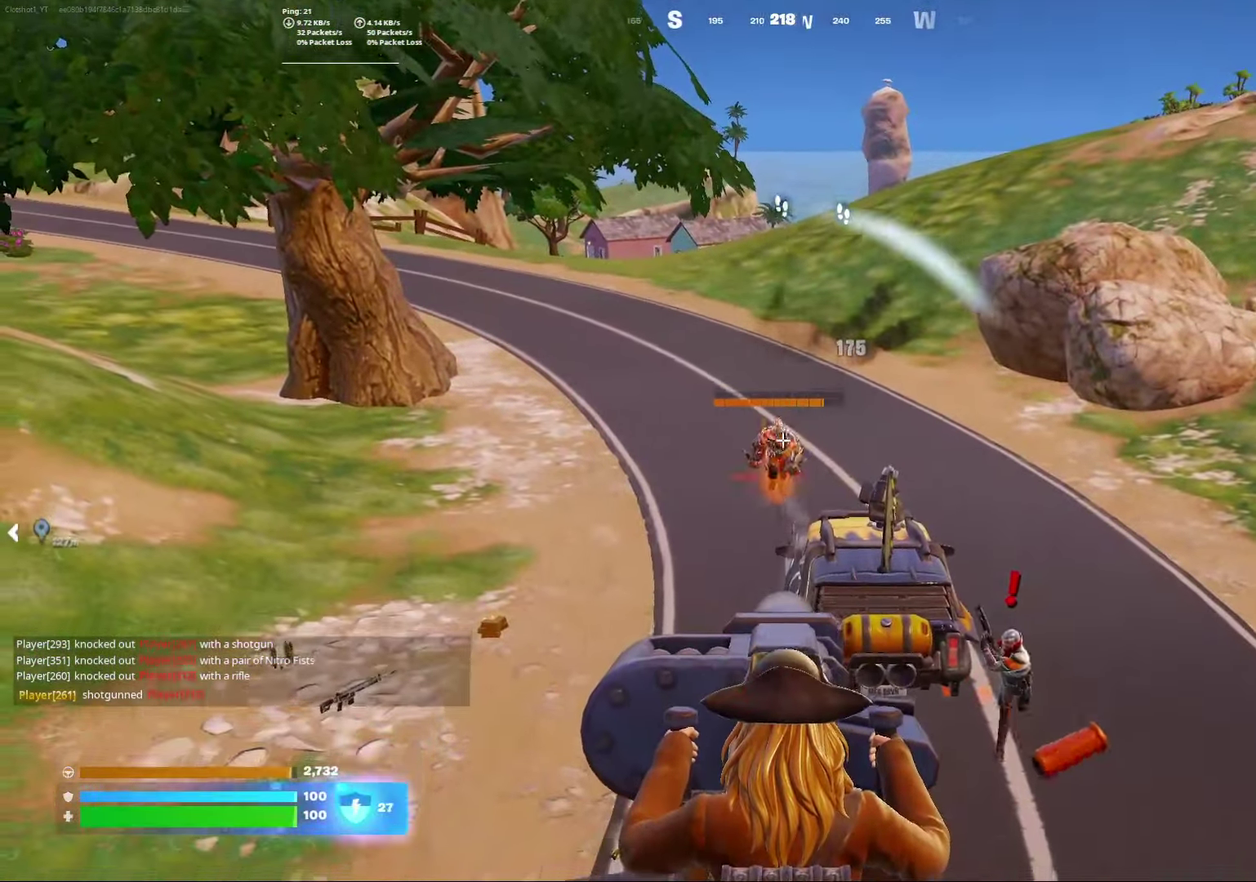
{"dt_ms": 300, "buttons": ["L2", "R2"], "left_stick": "down", "right_stick": "down-left", "events": [[67, "R2", "down"], [183, "R2", "up"], [267, "R2", "down"]]}
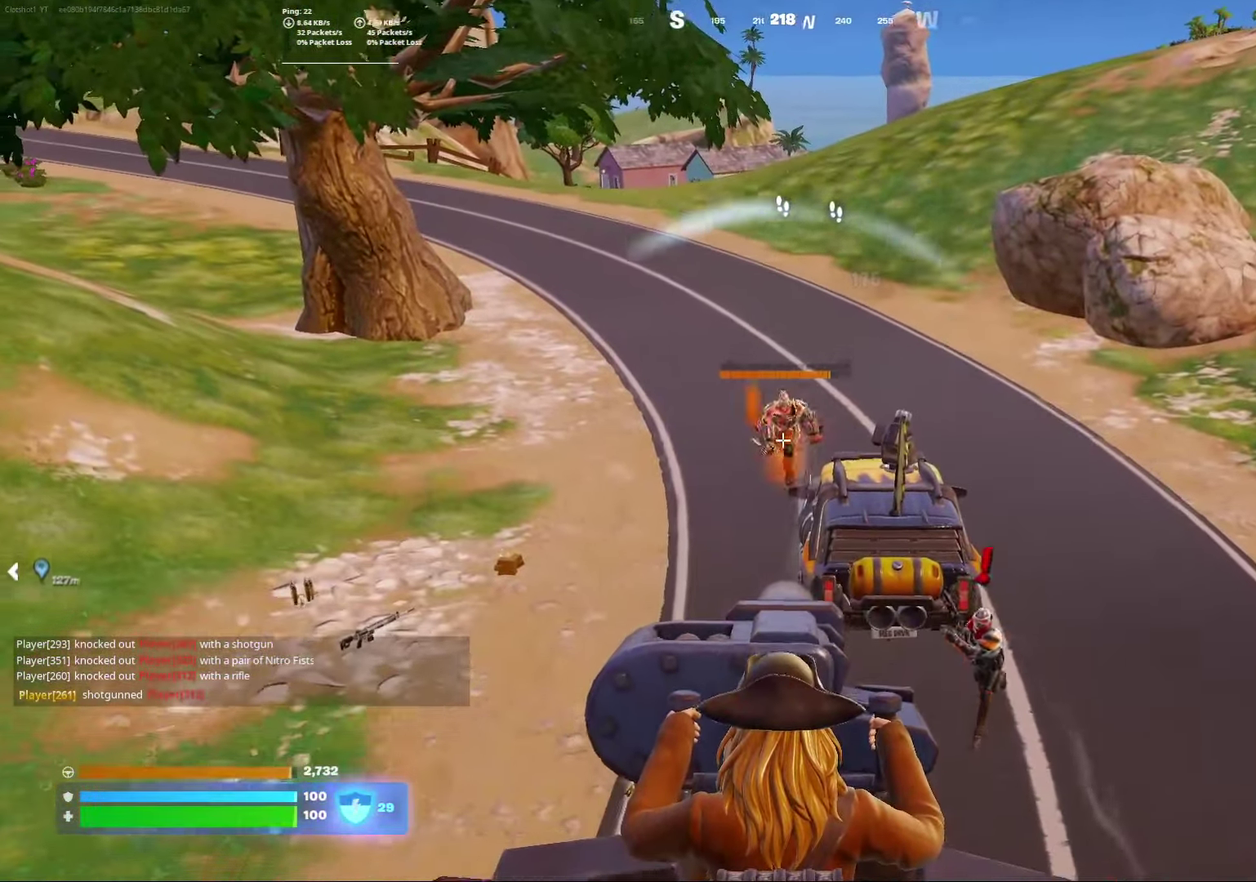
{"dt_ms": 500, "buttons": ["L2", "R2"], "left_stick": "down", "right_stick": "center", "events": [[83, "R2", "up"], [167, "R2", "down"], [200, "right_stick", "center"], [300, "R2", "up"], [383, "R2", "down"]]}
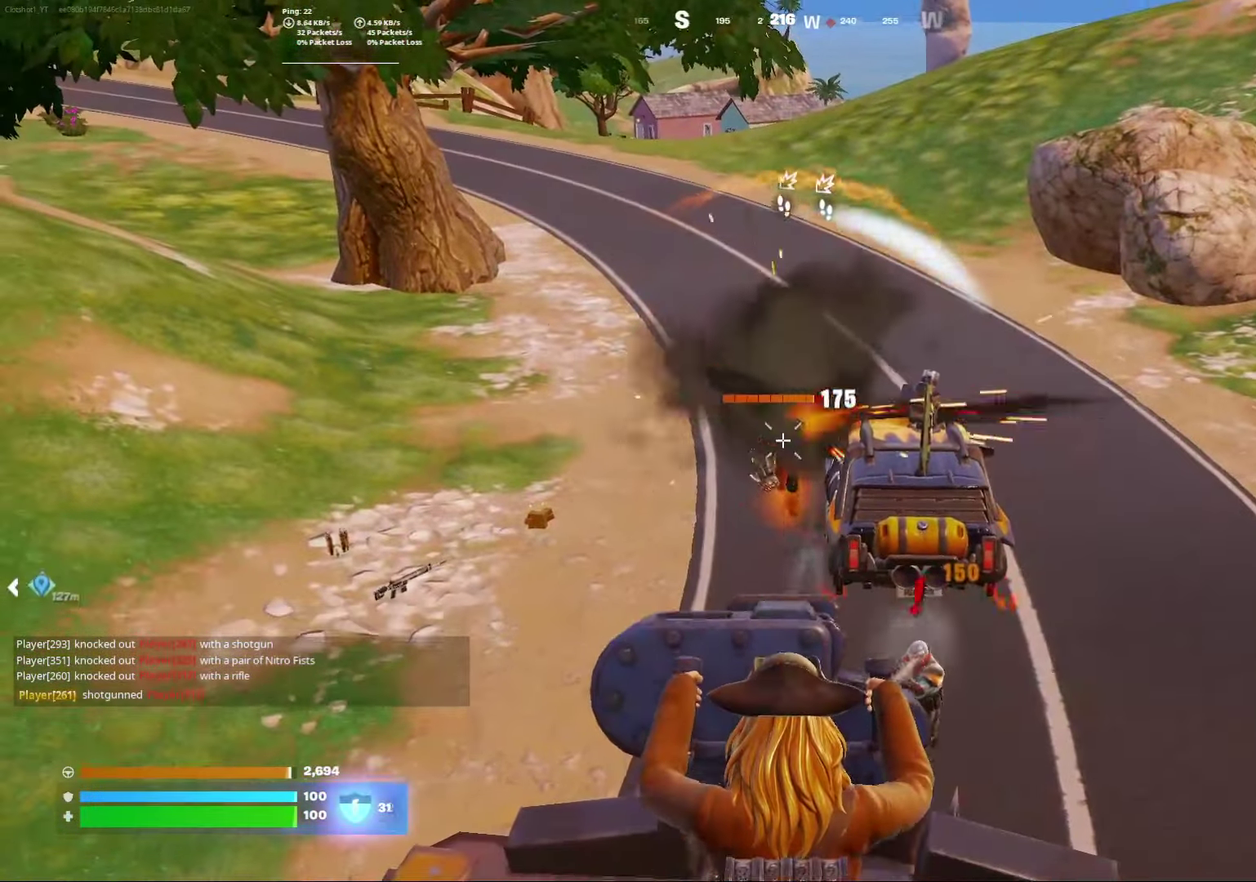
{"dt_ms": 500, "buttons": ["L2"], "left_stick": "down", "right_stick": "down", "events": [[17, "R2", "up"], [267, "right_stick", "down"]]}
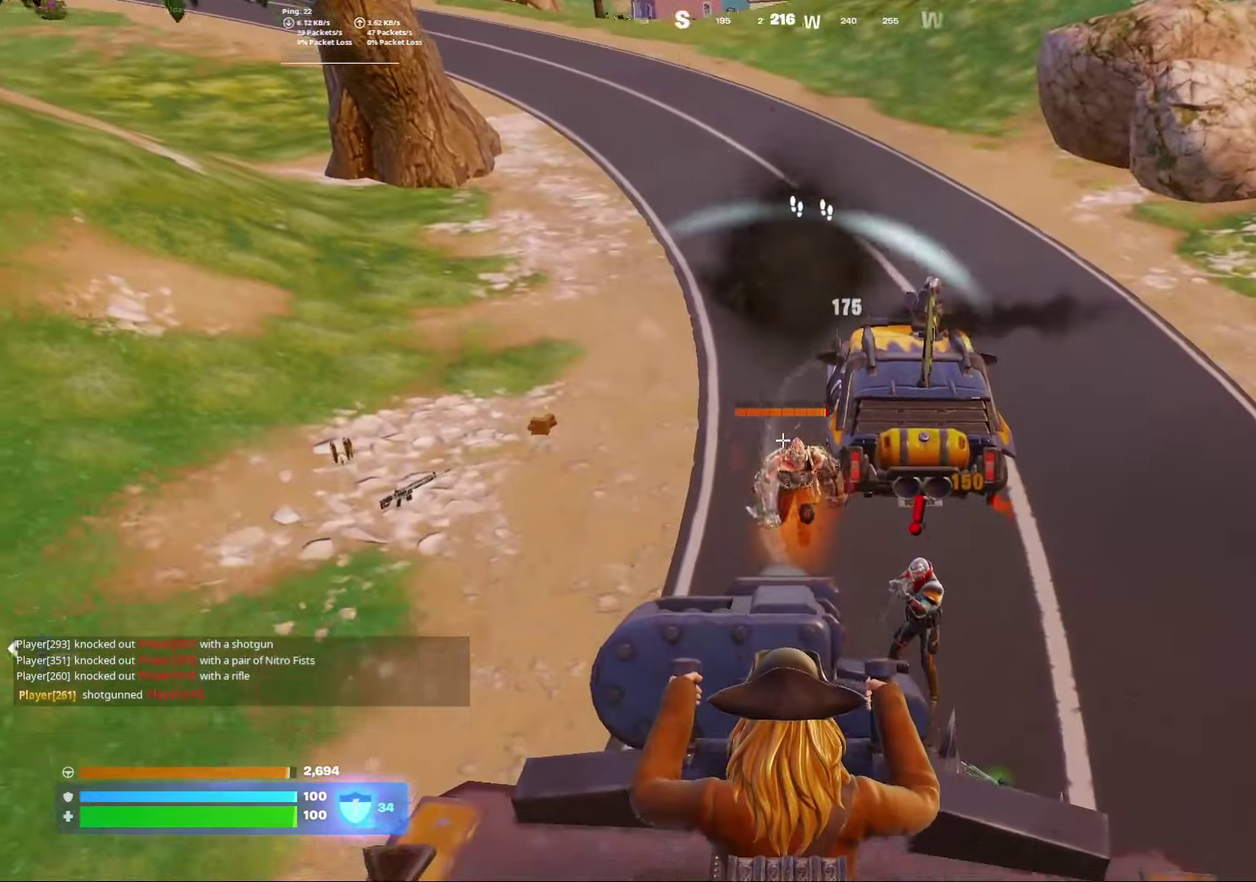
{"dt_ms": 400, "buttons": ["L2", "R2"], "left_stick": "down", "right_stick": "down", "events": [[100, "R2", "down"], [233, "R2", "up"], [333, "R2", "down"]]}
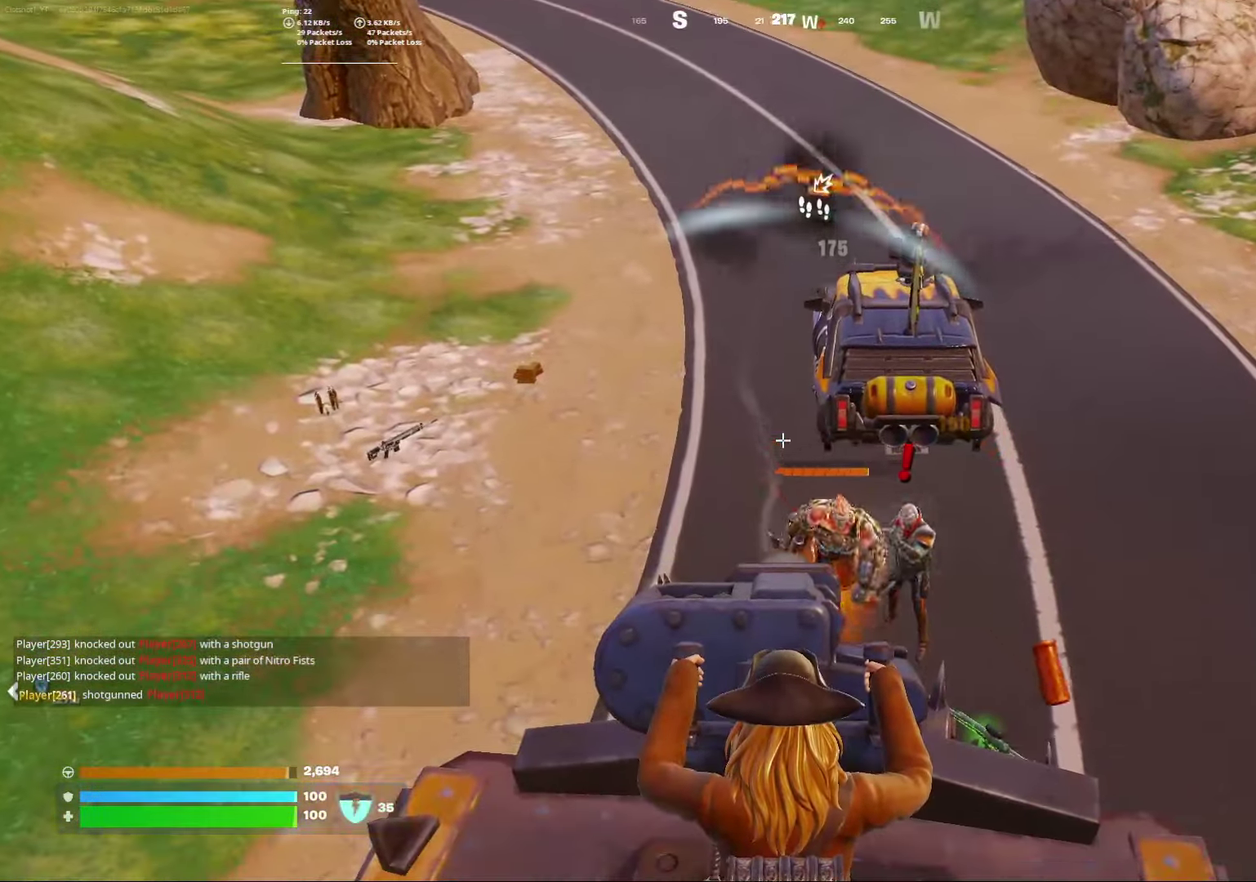
{"dt_ms": 600, "buttons": [], "left_stick": "down", "right_stick": "down", "events": [[50, "R2", "up"], [117, "R2", "down"], [450, "R2", "up"], [600, "L2", "up"]]}
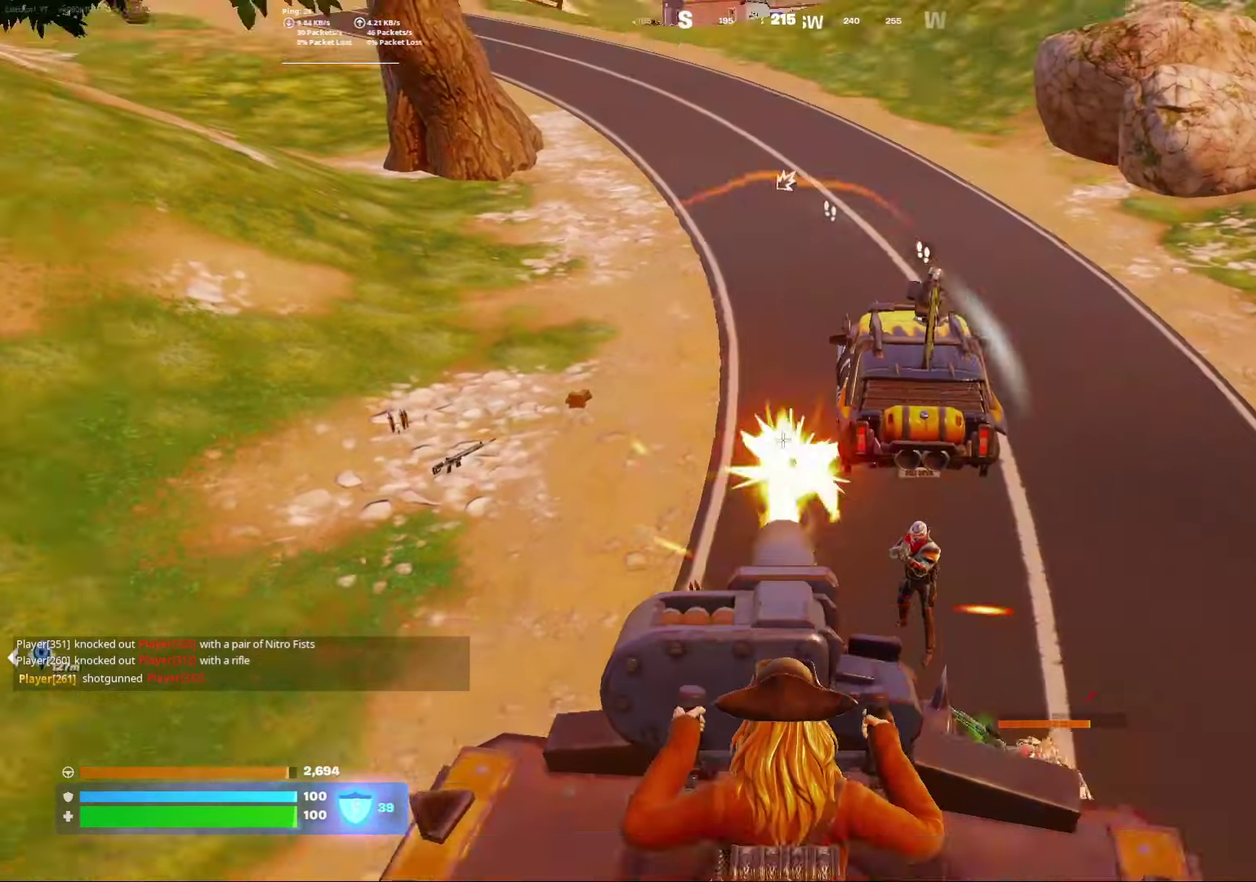
{"dt_ms": 300, "buttons": [], "left_stick": "down", "right_stick": "center", "events": [[33, "right_stick", "center"]]}
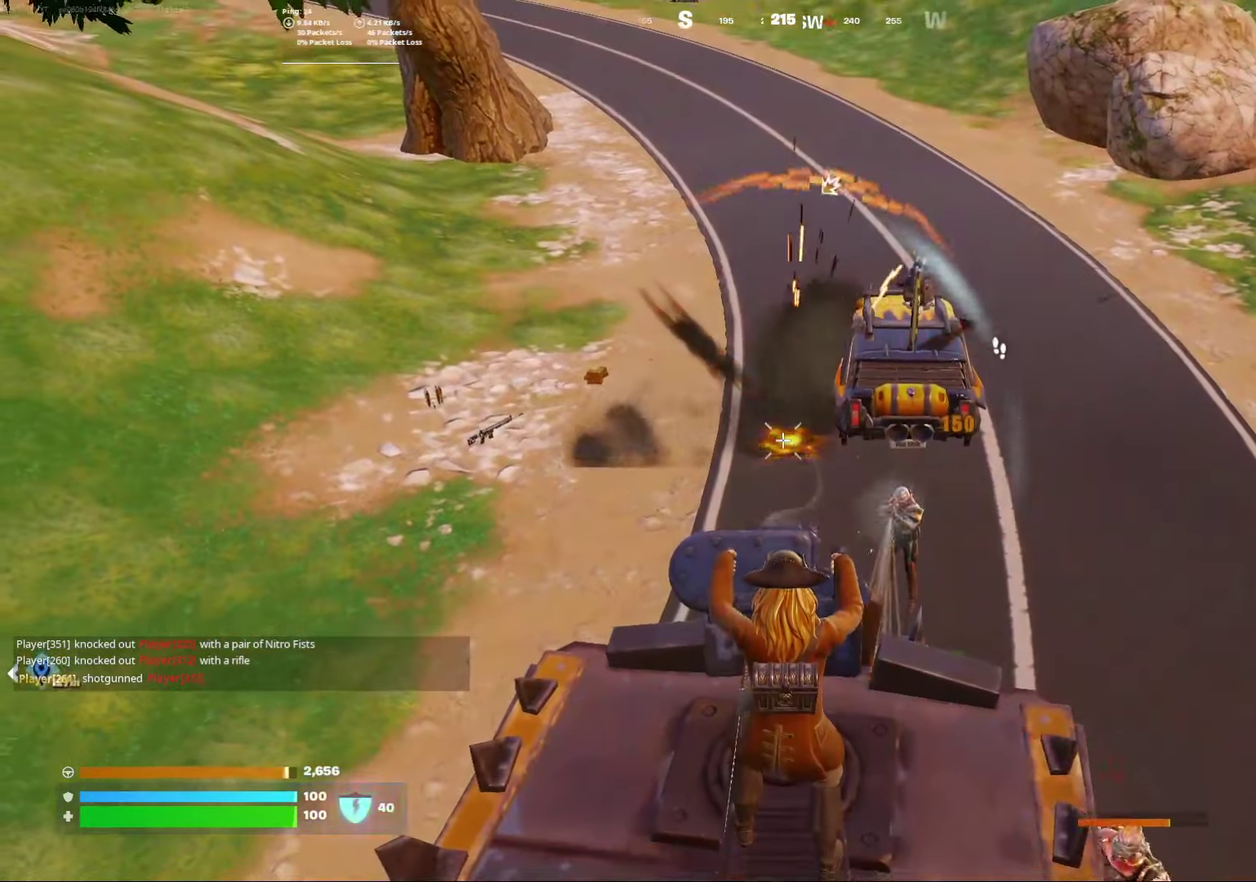
{"dt_ms": 700, "buttons": [], "left_stick": "down", "right_stick": "center", "events": []}
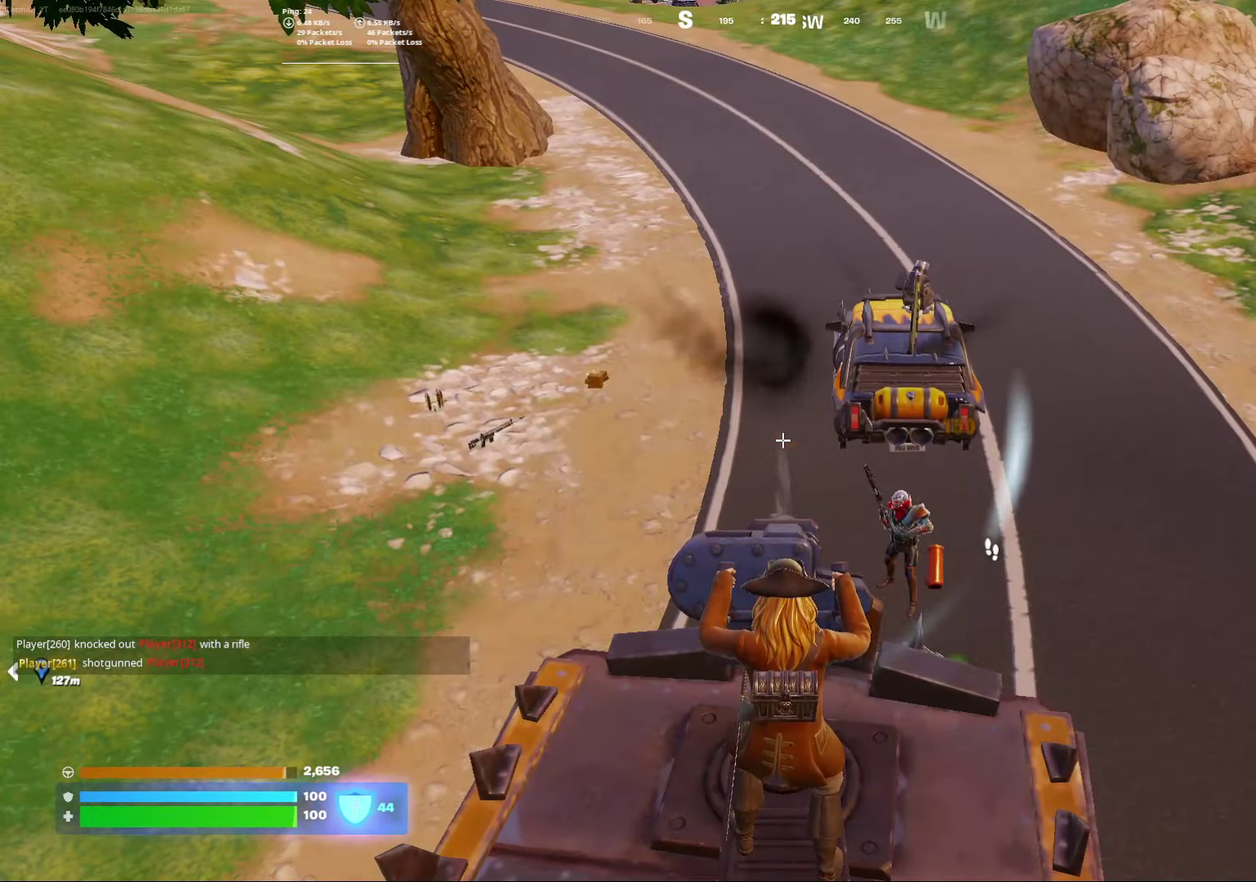
{"dt_ms": 500, "buttons": ["X"], "left_stick": "down-left", "right_stick": "center", "events": [[100, "X", "down"], [250, "left_stick", "down-left"]]}